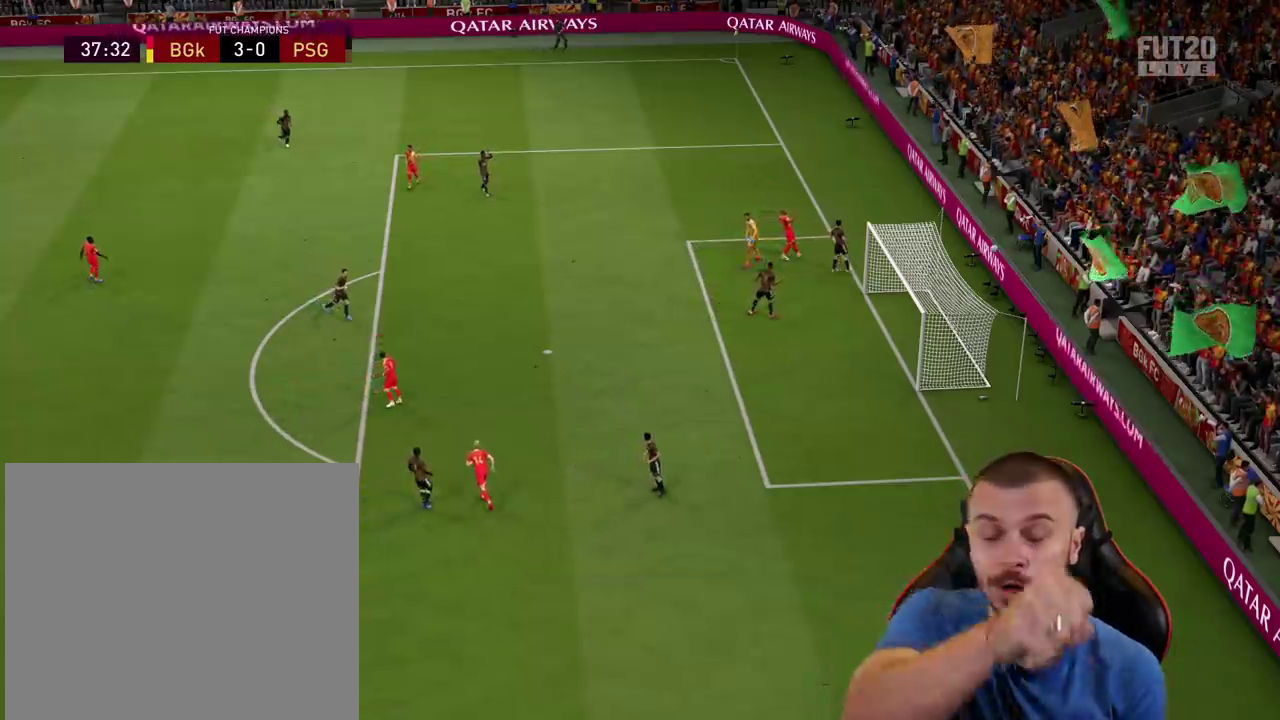
Gameplay with a controller (PlayStation layout); each line is a JSON object with the inputs held at the frame after it. "events" lists button and stick changes between this image and that frame as [ms after this image, input, new state], when the widget could be followed in between.
{"buttons": [], "left_stick": "center", "right_stick": "center", "events": []}
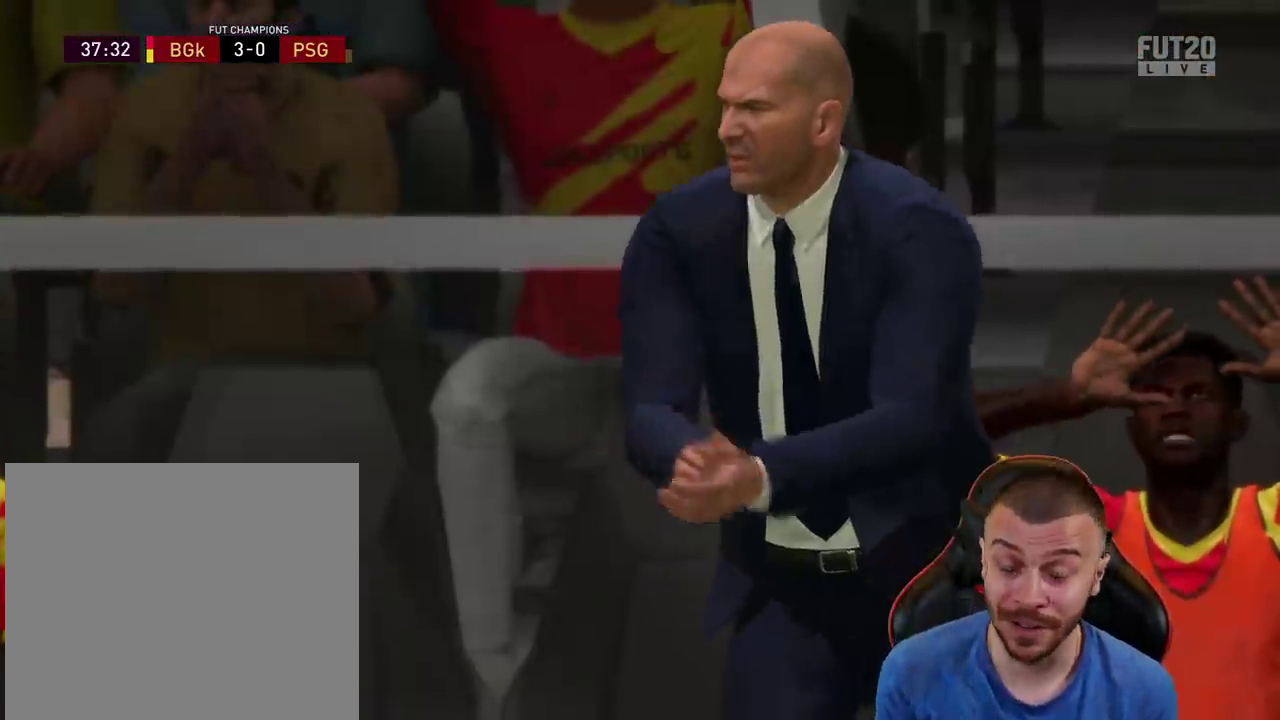
{"buttons": [], "left_stick": "center", "right_stick": "center", "events": []}
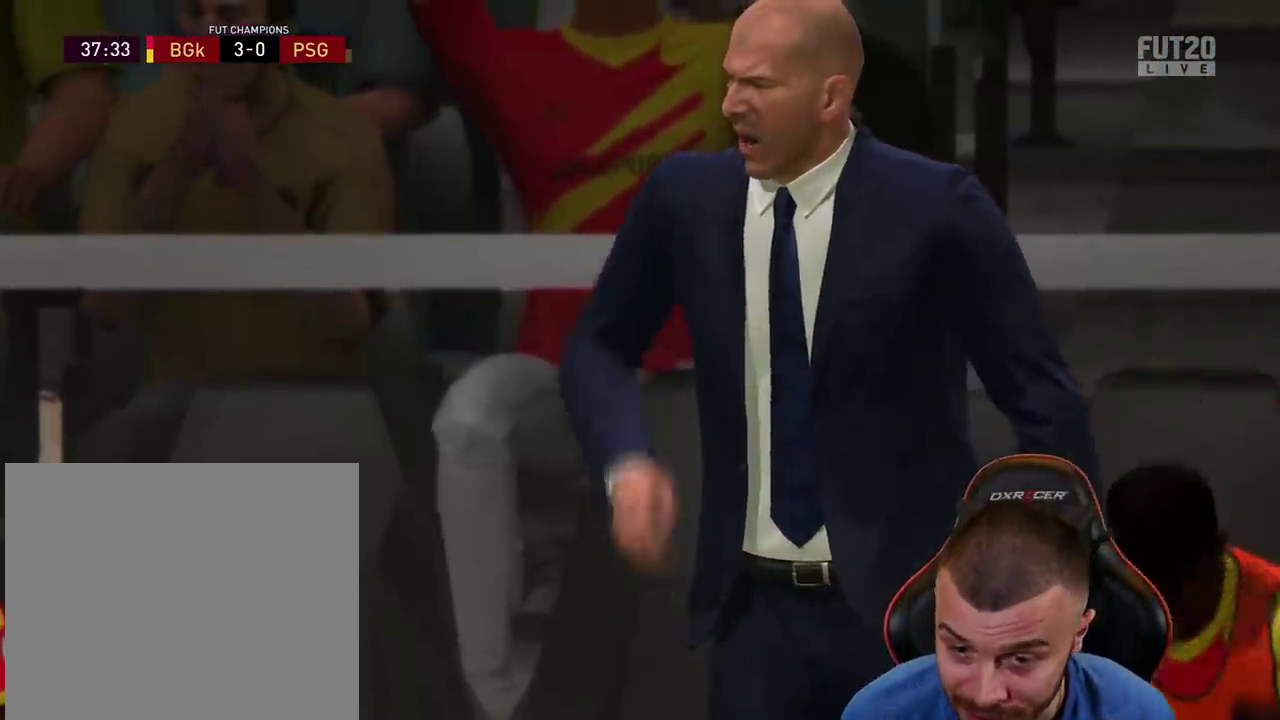
{"buttons": [], "left_stick": "center", "right_stick": "center", "events": [[167, "R2", "down"], [251, "CROSS", "down"], [334, "CROSS", "up"], [351, "R2", "up"]]}
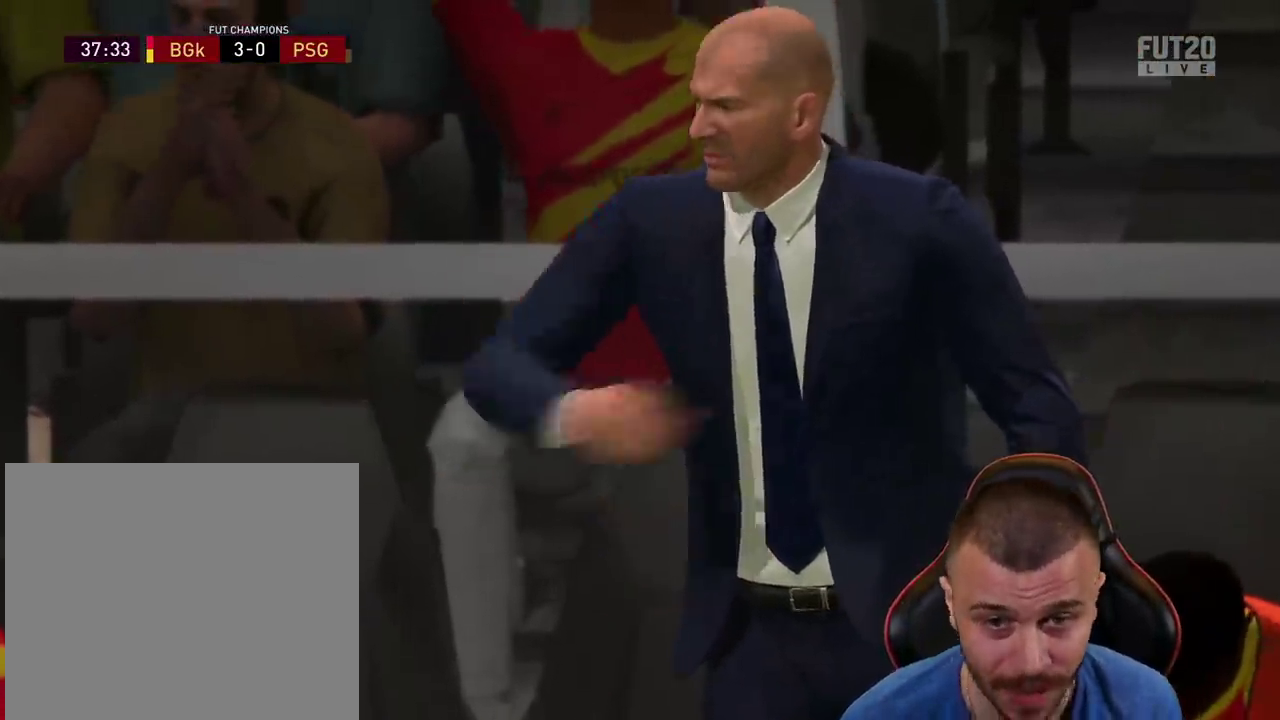
{"buttons": [], "left_stick": "center", "right_stick": "center", "events": []}
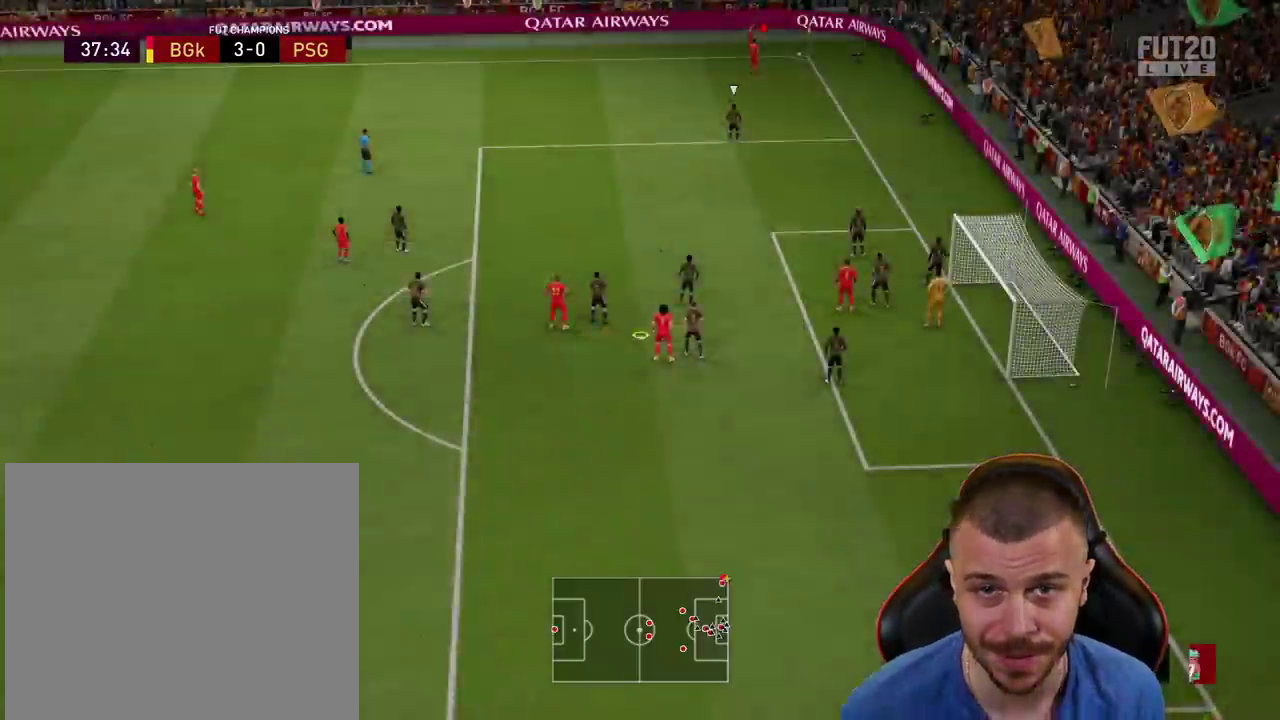
{"buttons": ["R2"], "left_stick": "up", "right_stick": "center", "events": [[34, "CROSS", "down"], [84, "CROSS", "up"], [84, "L3", "down"], [84, "left_stick", "down"], [100, "R2", "down"], [150, "L3", "up"], [217, "left_stick", "center"], [351, "left_stick", "up"]]}
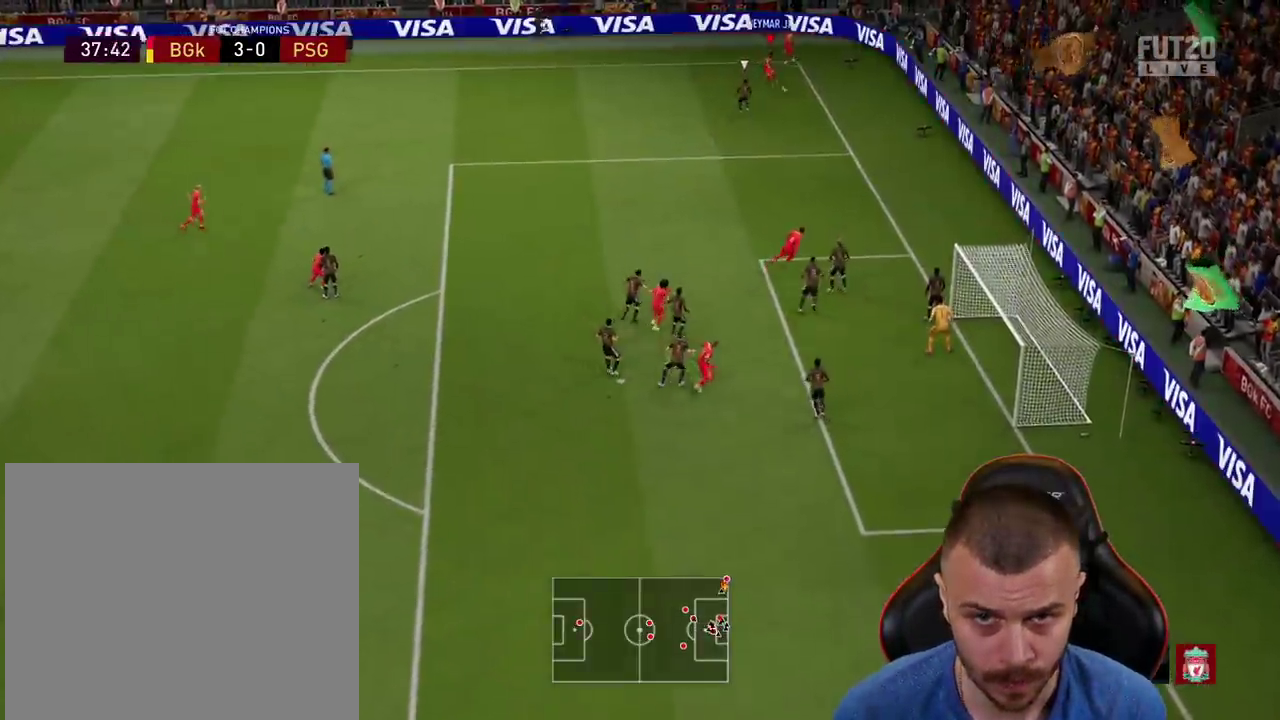
{"buttons": [], "left_stick": "up-left", "right_stick": "center", "events": [[83, "left_stick", "up-left"], [217, "R2", "up"]]}
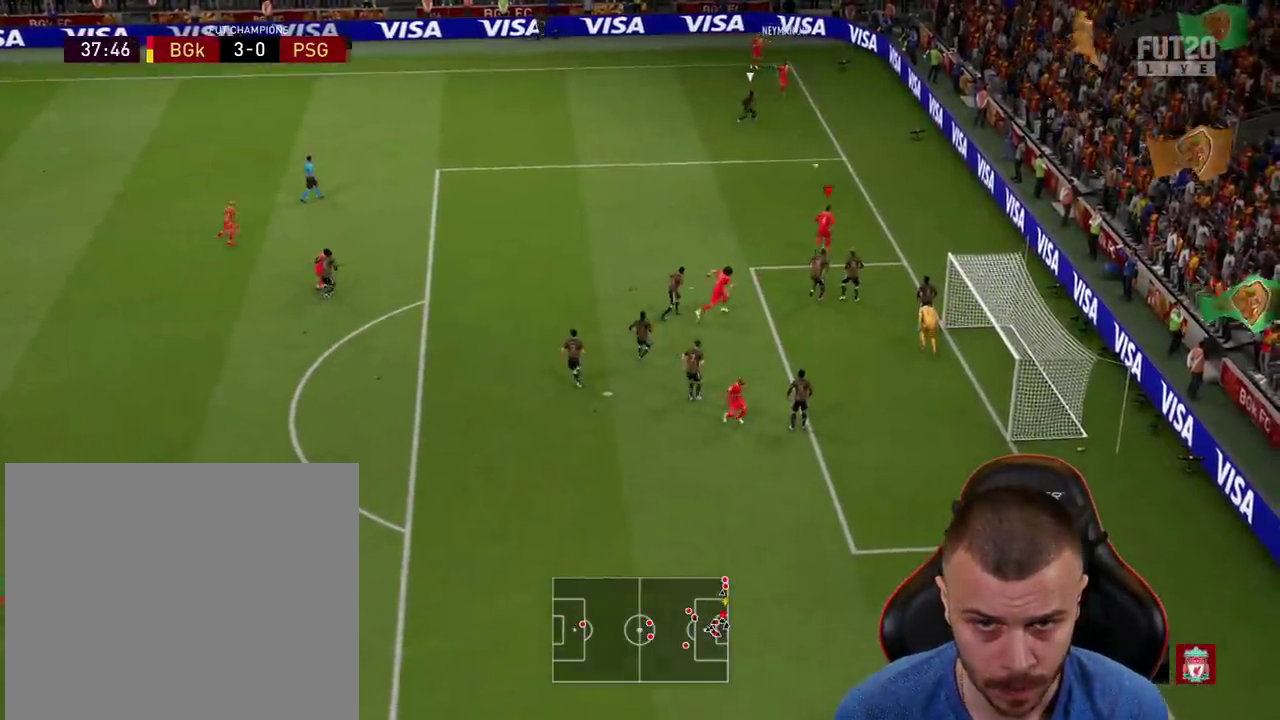
{"buttons": ["CROSS"], "left_stick": "down-left", "right_stick": "center", "events": [[434, "CROSS", "down"], [484, "left_stick", "down-left"]]}
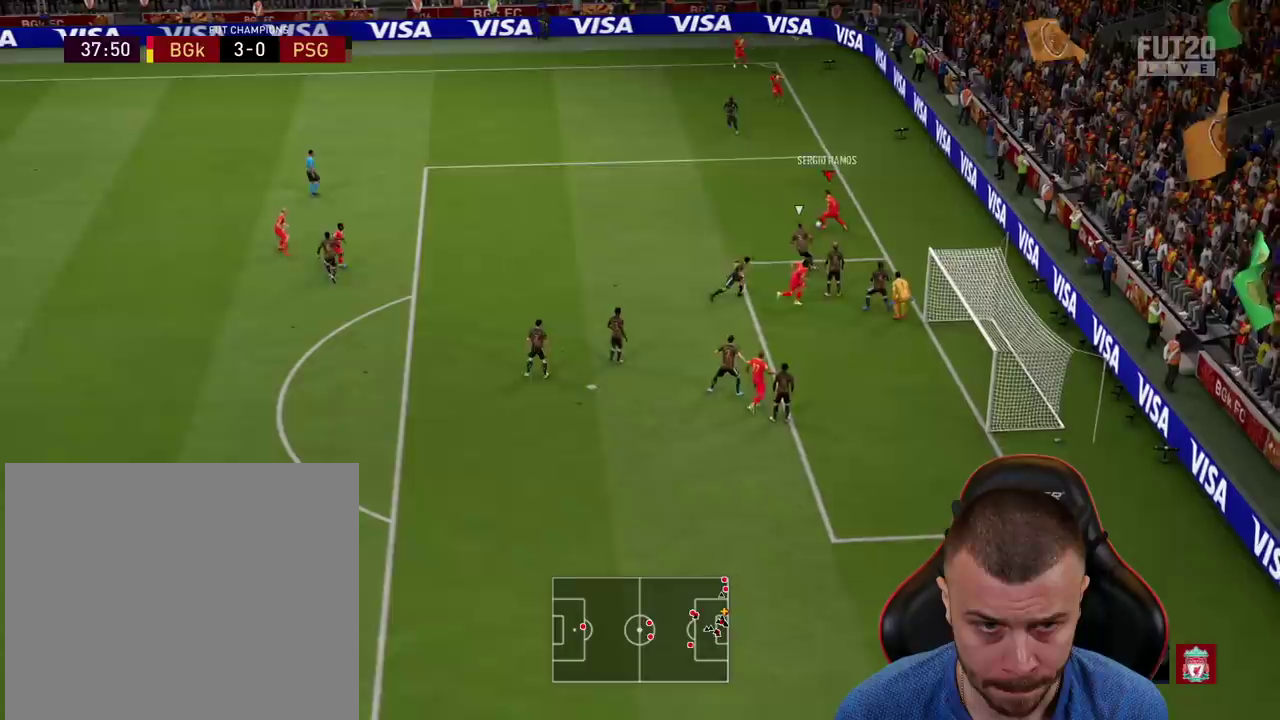
{"buttons": [], "left_stick": "down-left", "right_stick": "center", "events": [[33, "CROSS", "up"]]}
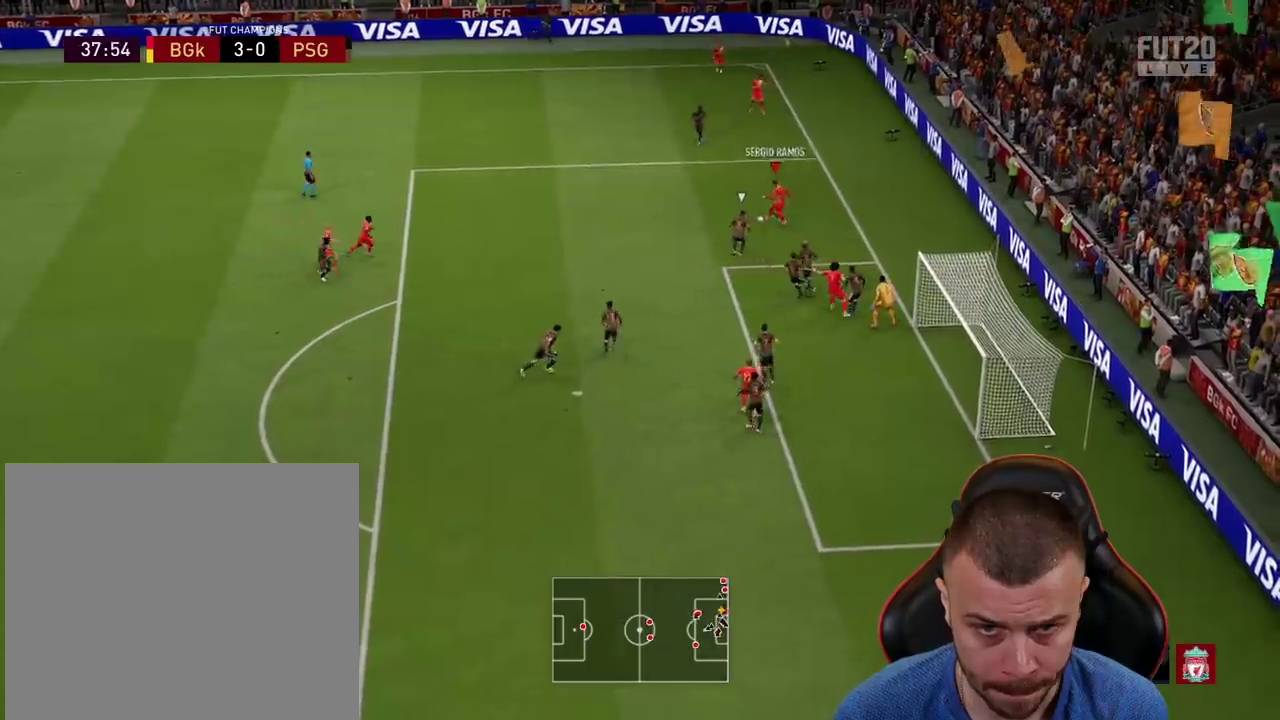
{"buttons": [], "left_stick": "down-right", "right_stick": "center", "events": [[50, "left_stick", "down-right"]]}
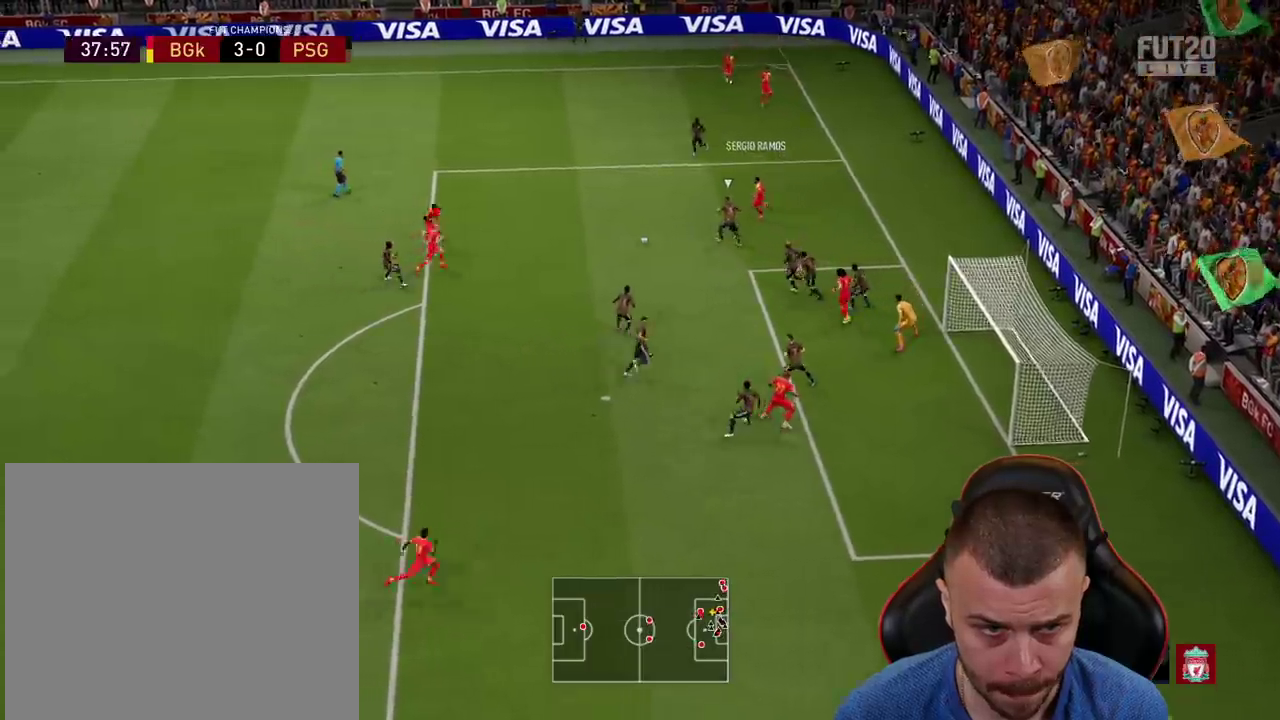
{"buttons": ["CIRCLE", "L3"], "left_stick": "right", "right_stick": "center", "events": [[17, "left_stick", "right"], [234, "L3", "down"], [317, "CIRCLE", "down"]]}
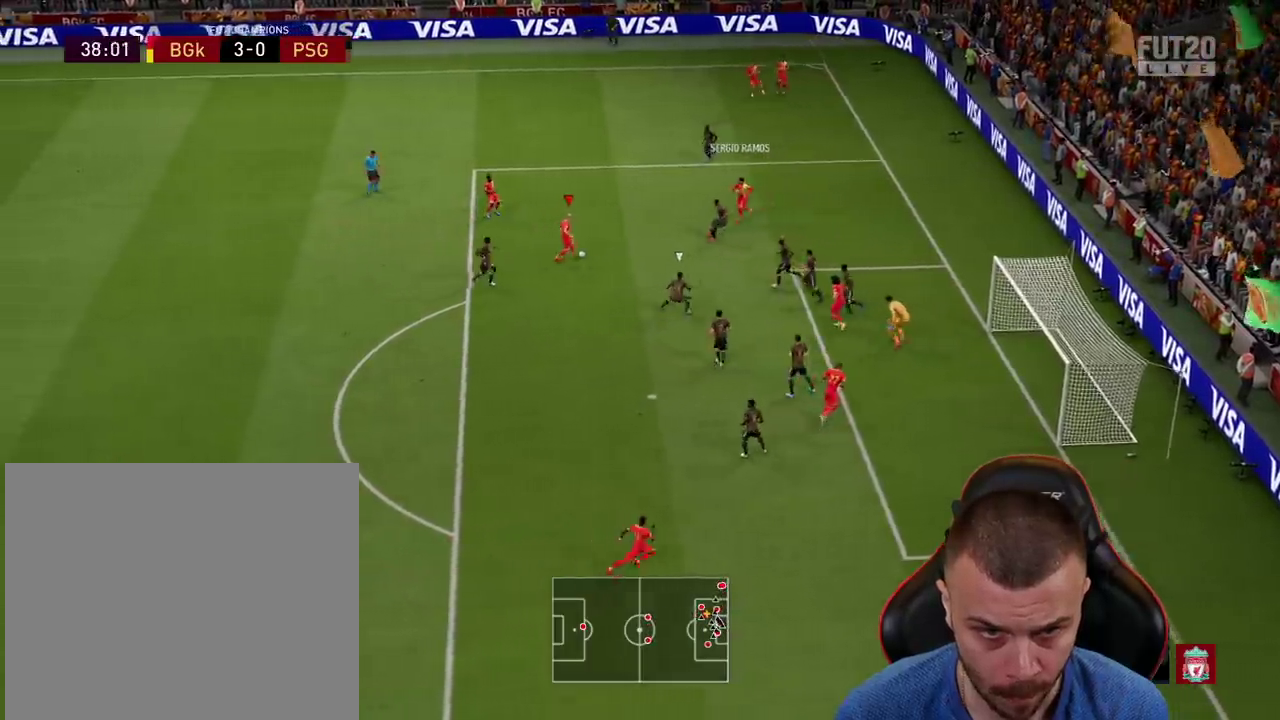
{"buttons": ["L3"], "left_stick": "right", "right_stick": "center", "events": [[16, "CIRCLE", "up"]]}
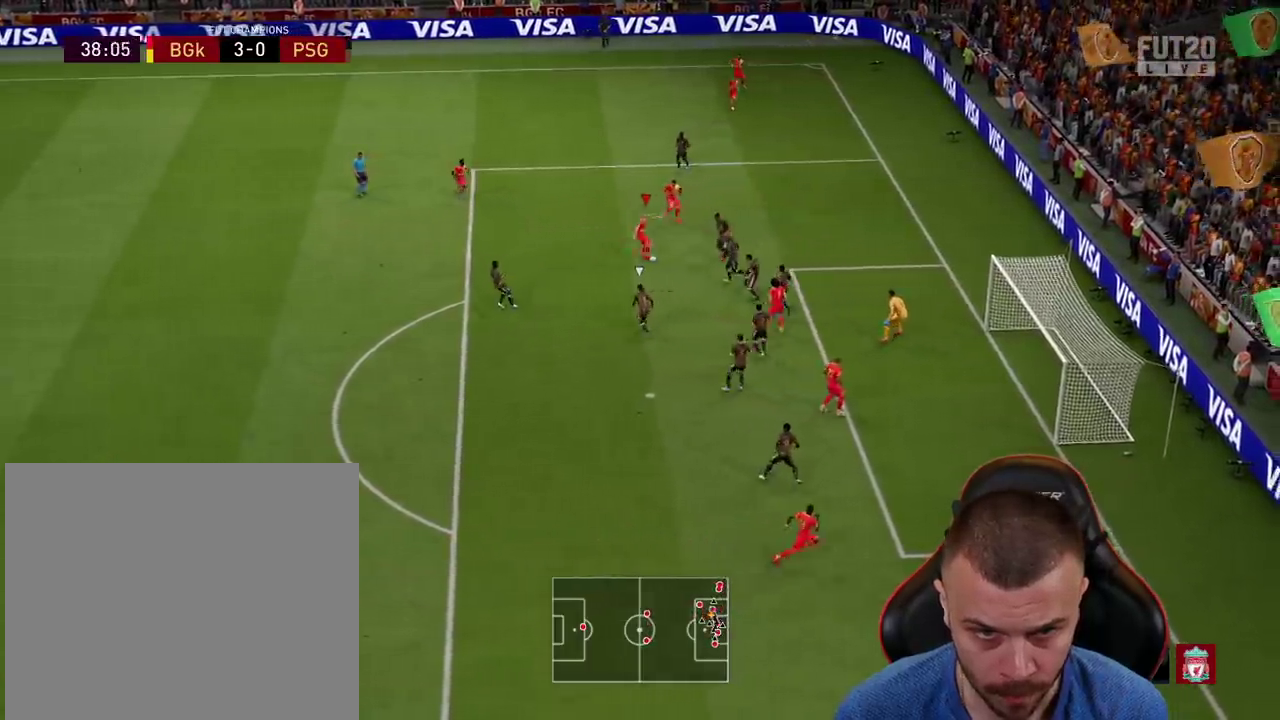
{"buttons": ["L3"], "left_stick": "right", "right_stick": "center", "events": []}
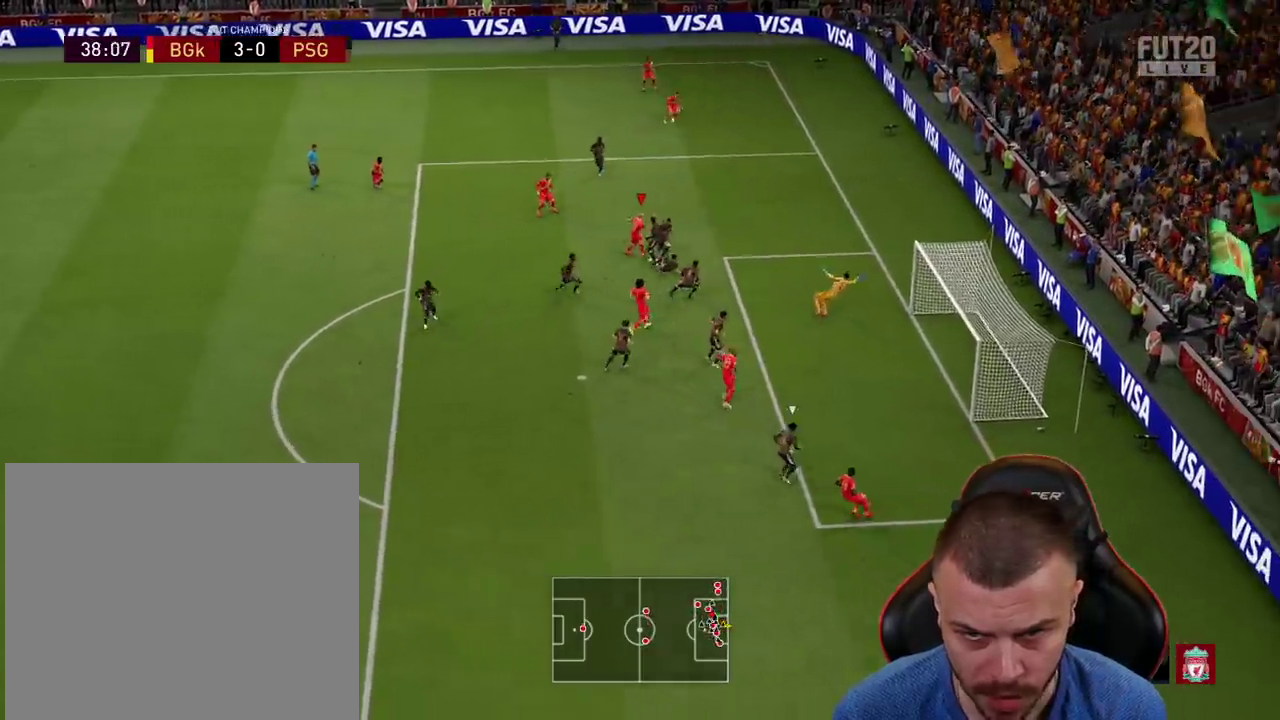
{"buttons": [], "left_stick": "up-right", "right_stick": "center", "events": [[467, "L3", "up"], [483, "left_stick", "up-right"]]}
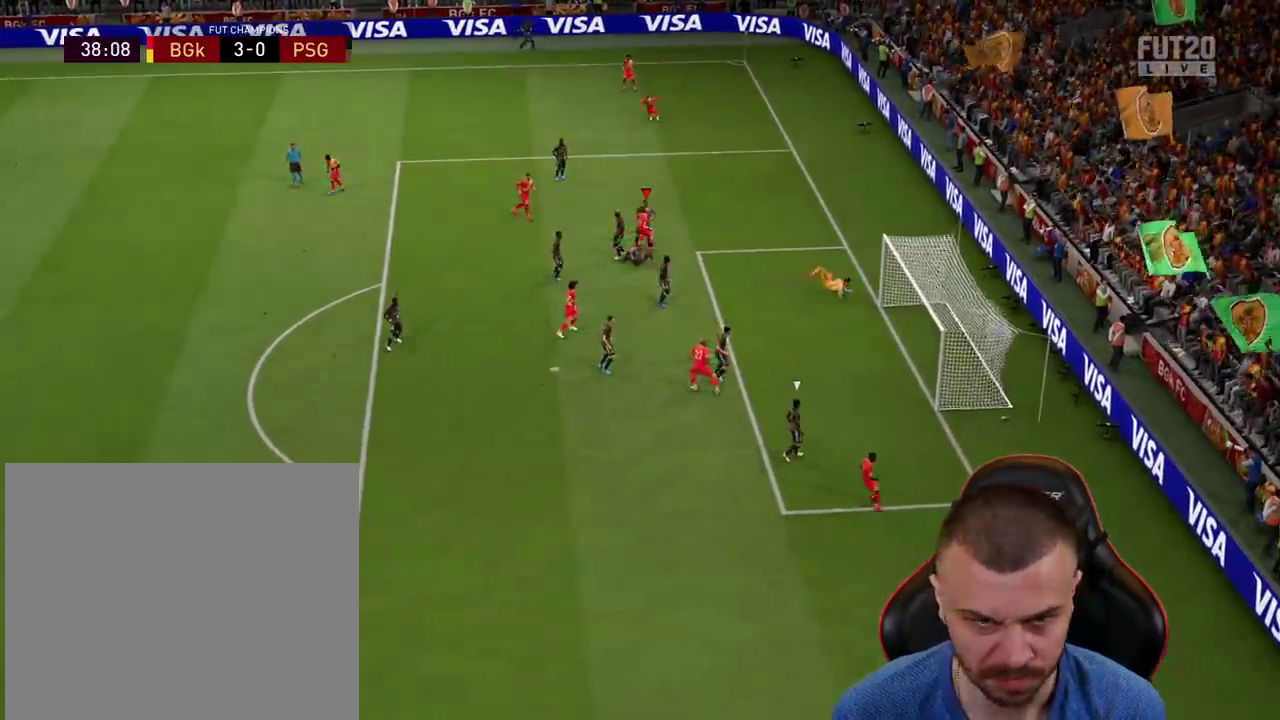
{"buttons": ["R2"], "left_stick": "up-right", "right_stick": "center", "events": [[434, "R2", "down"]]}
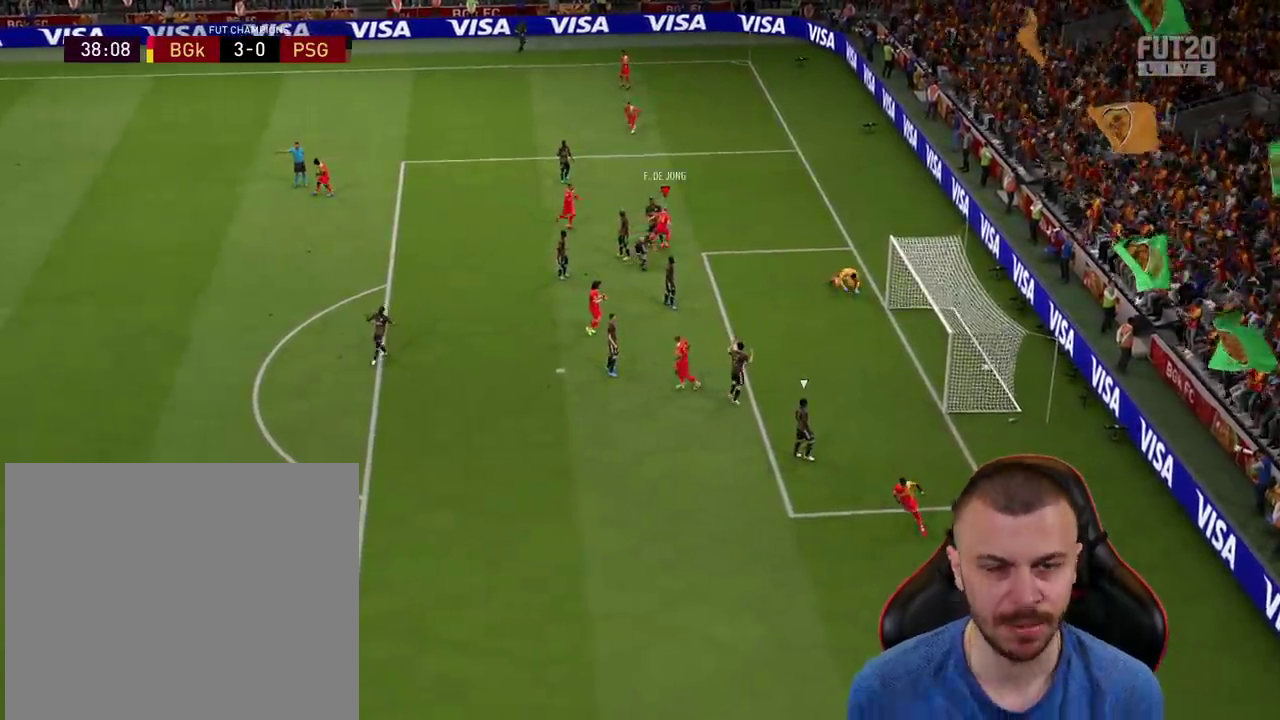
{"buttons": ["L1", "R2"], "left_stick": "up-right", "right_stick": "center", "events": [[33, "L1", "down"], [66, "CROSS", "down"], [133, "L1", "up"], [183, "CROSS", "up"], [233, "L1", "down"], [283, "CROSS", "down"], [333, "L1", "up"], [367, "CROSS", "up"], [400, "L1", "down"]]}
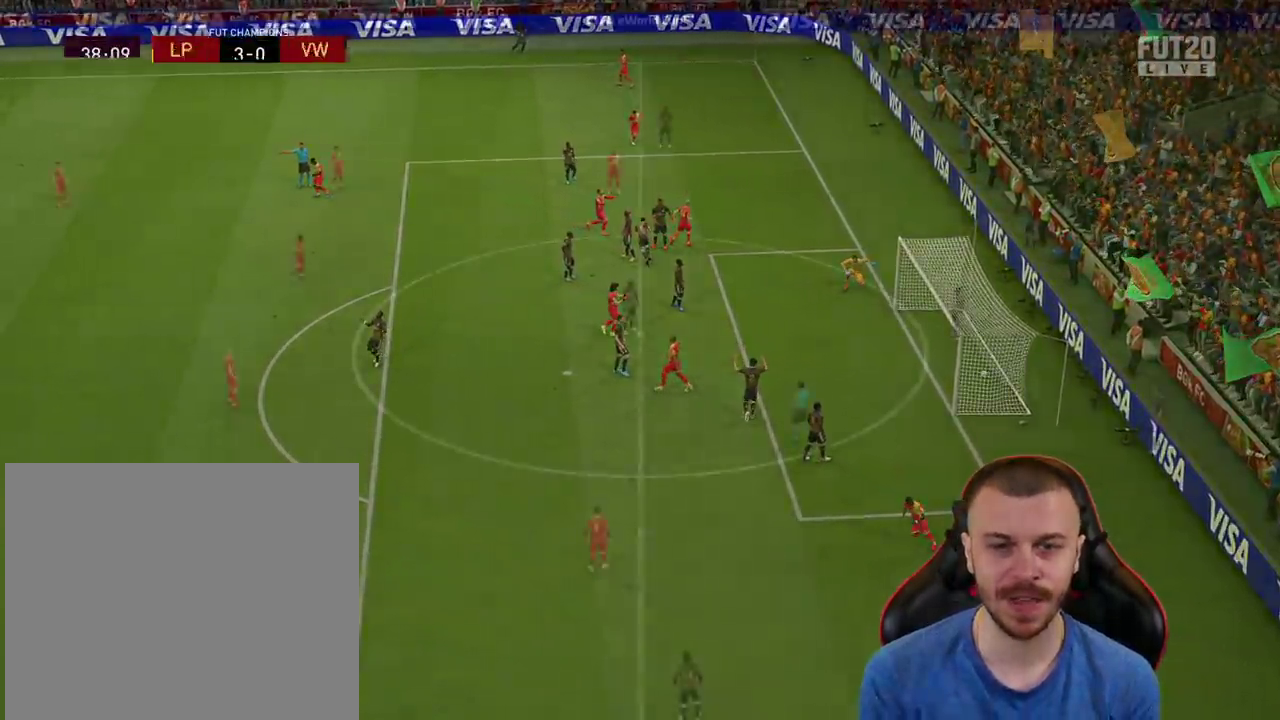
{"buttons": [], "left_stick": "center", "right_stick": "center", "events": [[17, "L1", "up"], [67, "R2", "up"], [100, "left_stick", "center"]]}
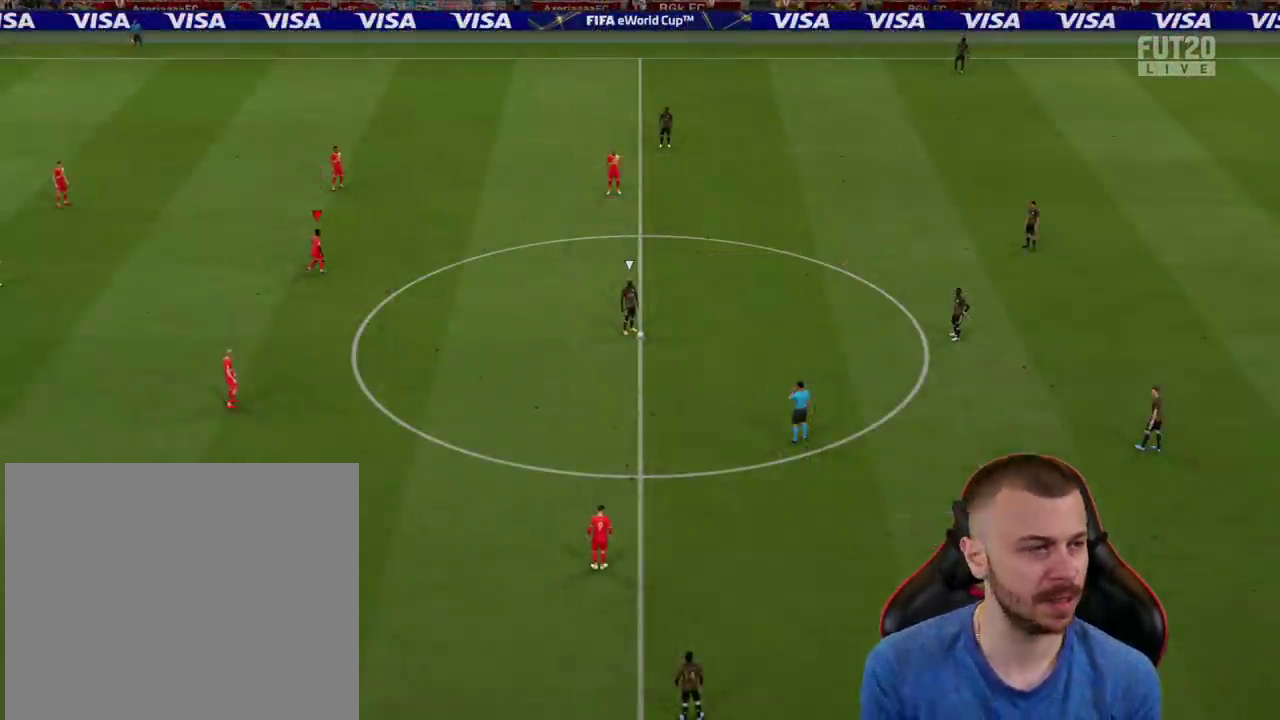
{"buttons": [], "left_stick": "center", "right_stick": "center", "events": []}
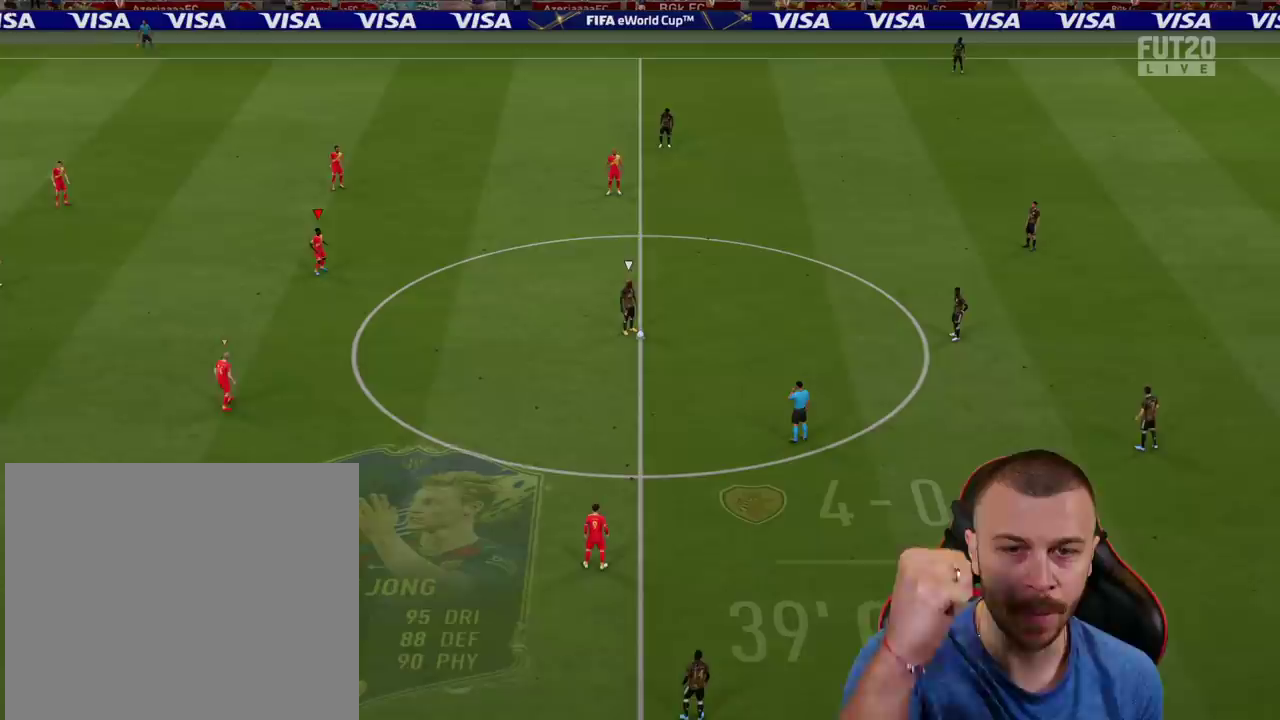
{"buttons": [], "left_stick": "center", "right_stick": "center", "events": []}
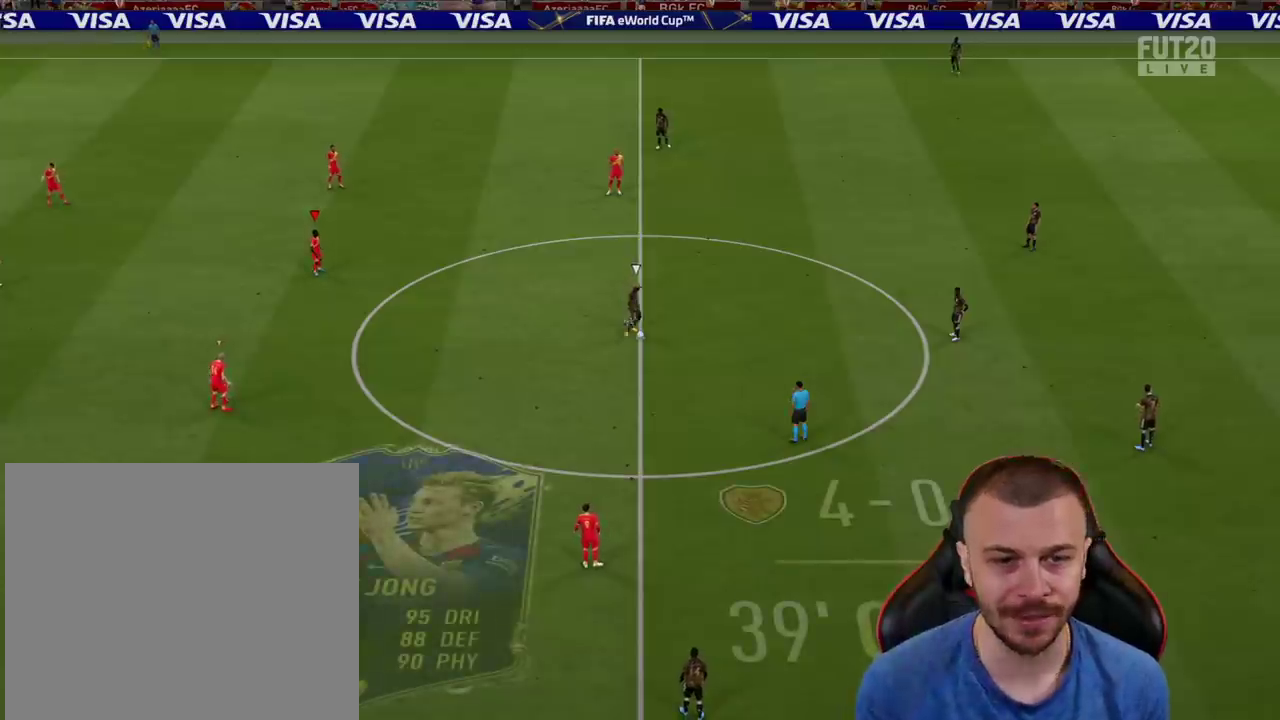
{"buttons": ["R2"], "left_stick": "down-right", "right_stick": "center", "events": [[116, "left_stick", "down"], [333, "R2", "down"], [400, "left_stick", "down-right"]]}
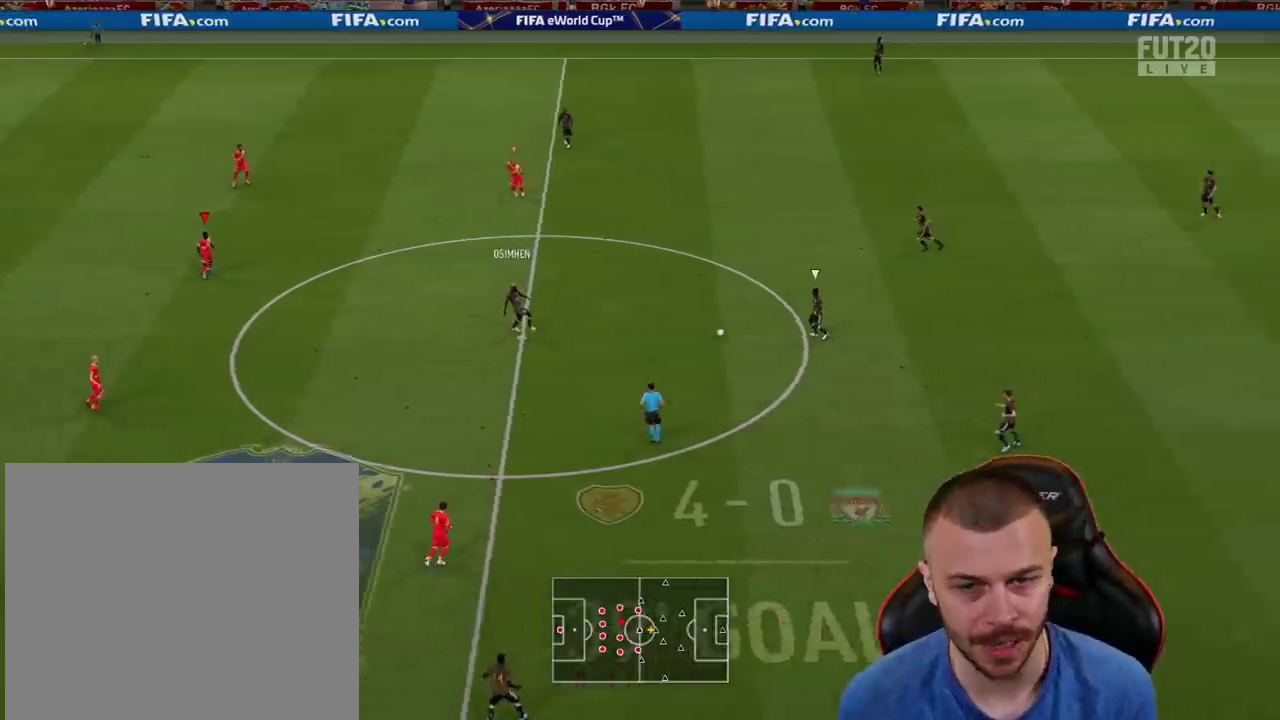
{"buttons": ["R1", "R2"], "left_stick": "down-right", "right_stick": "center", "events": [[150, "R1", "down"]]}
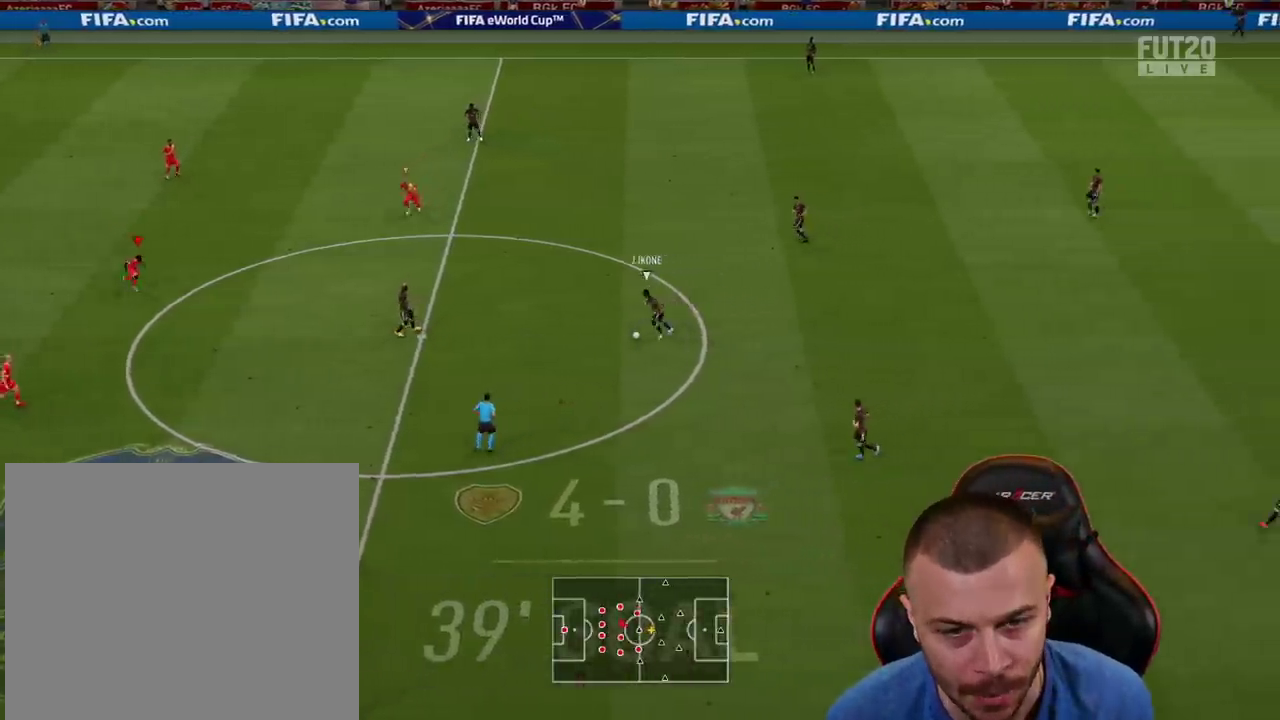
{"buttons": ["R1", "R2"], "left_stick": "right", "right_stick": "center", "events": [[116, "left_stick", "right"]]}
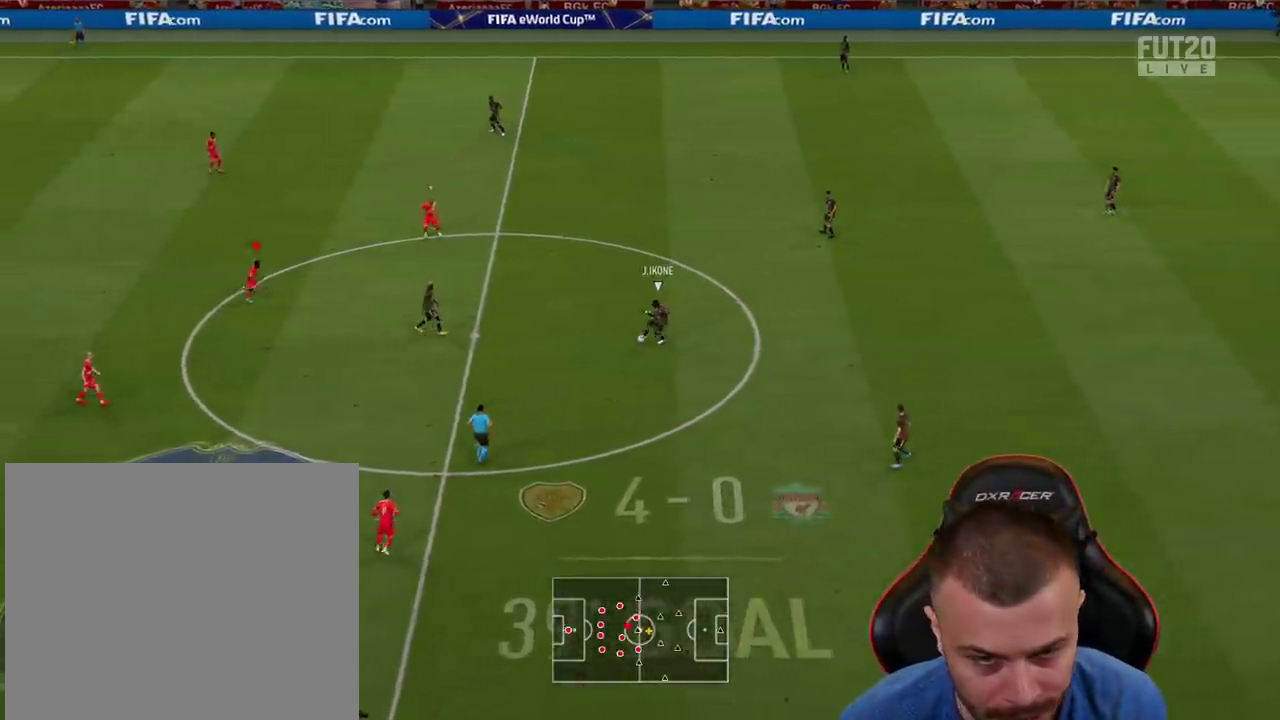
{"buttons": [], "left_stick": "up", "right_stick": "center", "events": [[50, "right_stick", "down"], [67, "left_stick", "up-right"], [117, "R2", "up"], [150, "right_stick", "center"], [267, "L2", "down"], [317, "L2", "up"], [317, "R1", "up"], [317, "left_stick", "up"]]}
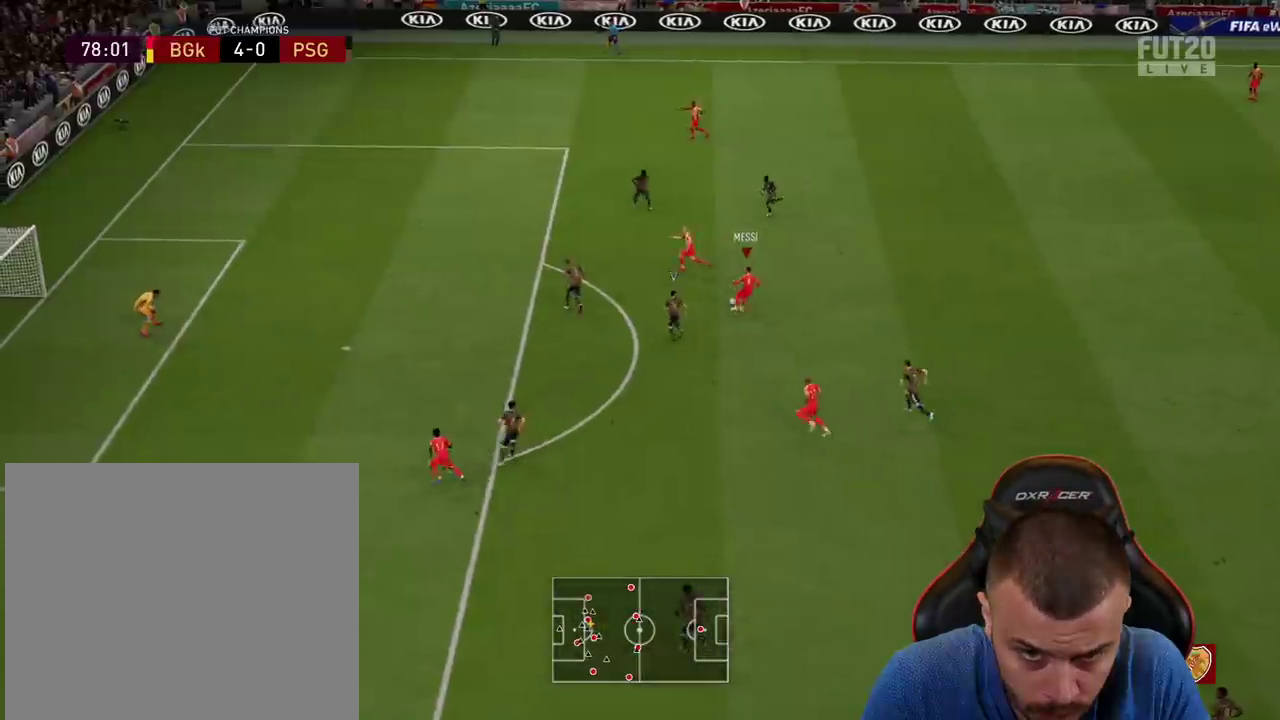
{"buttons": [], "left_stick": "down", "right_stick": "center", "events": [[166, "left_stick", "down-right"], [383, "left_stick", "down"]]}
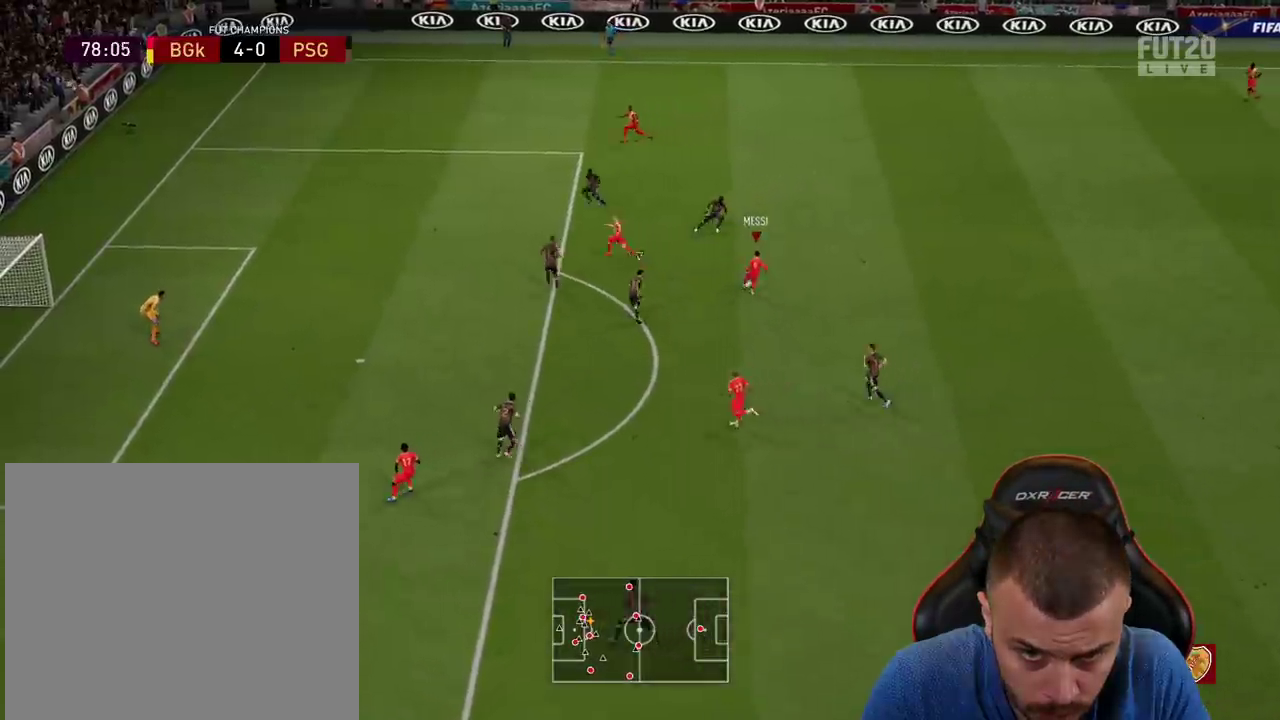
{"buttons": [], "left_stick": "down-left", "right_stick": "center", "events": [[200, "left_stick", "down-left"], [217, "CROSS", "down"], [384, "CROSS", "up"]]}
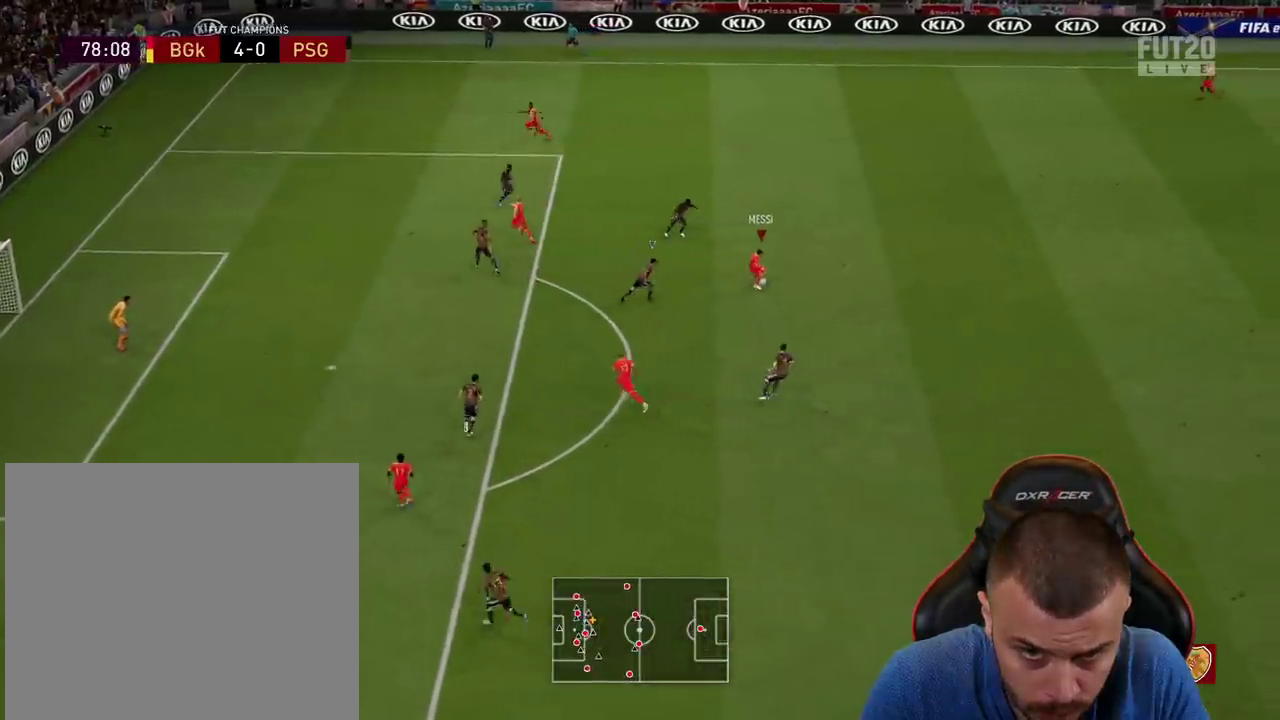
{"buttons": ["R2"], "left_stick": "up", "right_stick": "center", "events": [[233, "left_stick", "center"], [333, "R2", "down"], [367, "left_stick", "up"]]}
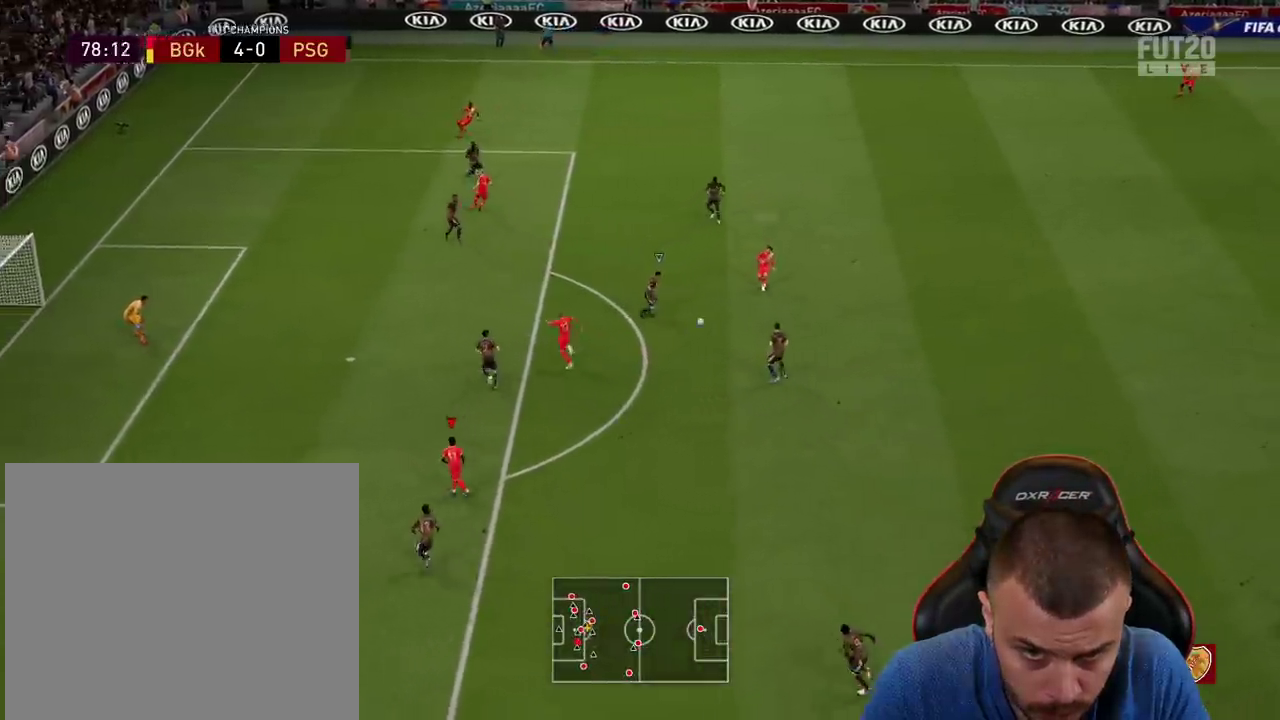
{"buttons": [], "left_stick": "up-left", "right_stick": "center", "events": [[50, "left_stick", "up-left"], [84, "R2", "up"]]}
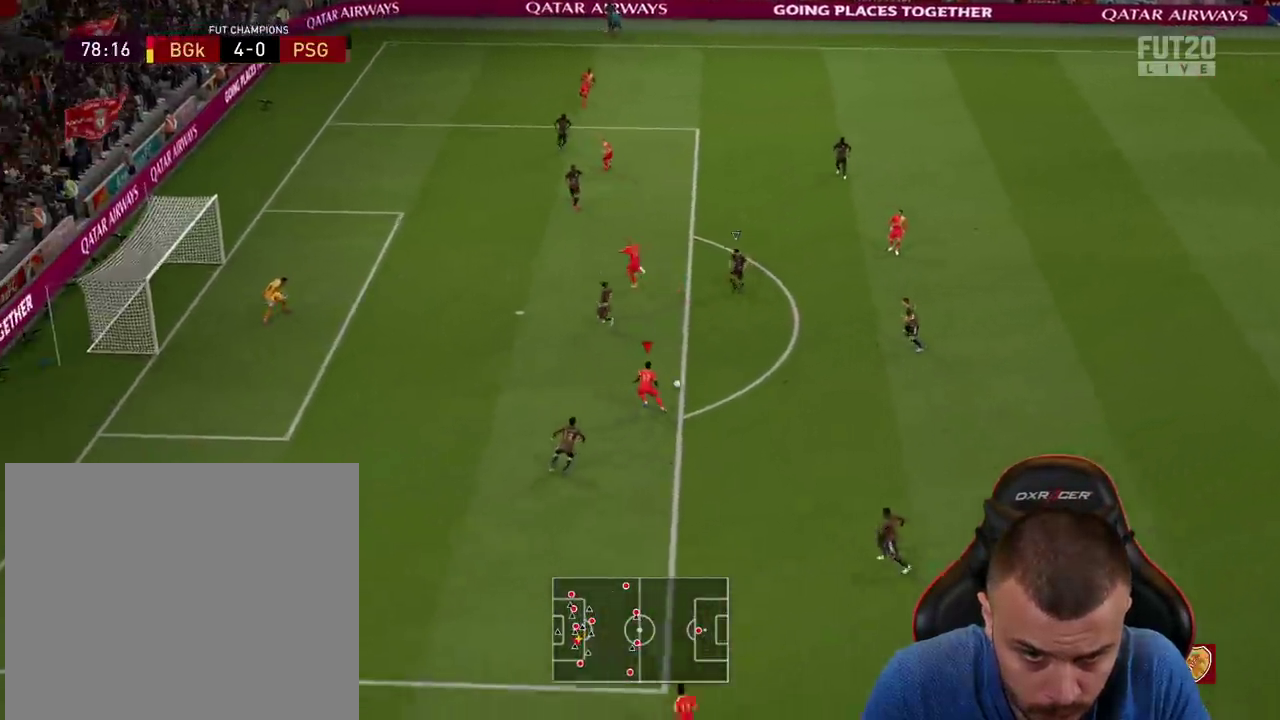
{"buttons": ["L3"], "left_stick": "down-left", "right_stick": "center", "events": [[33, "CIRCLE", "down"], [33, "left_stick", "down-left"], [66, "L3", "down"], [267, "CIRCLE", "up"]]}
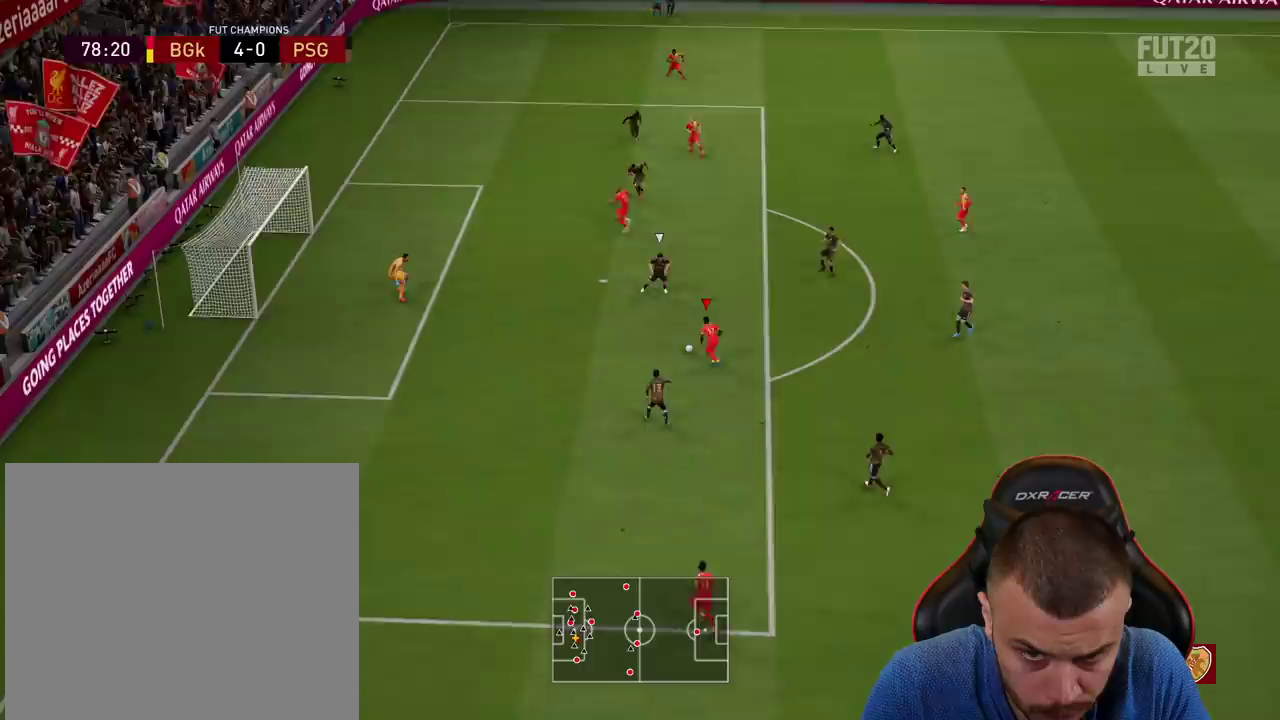
{"buttons": ["L3"], "left_stick": "down-left", "right_stick": "center", "events": []}
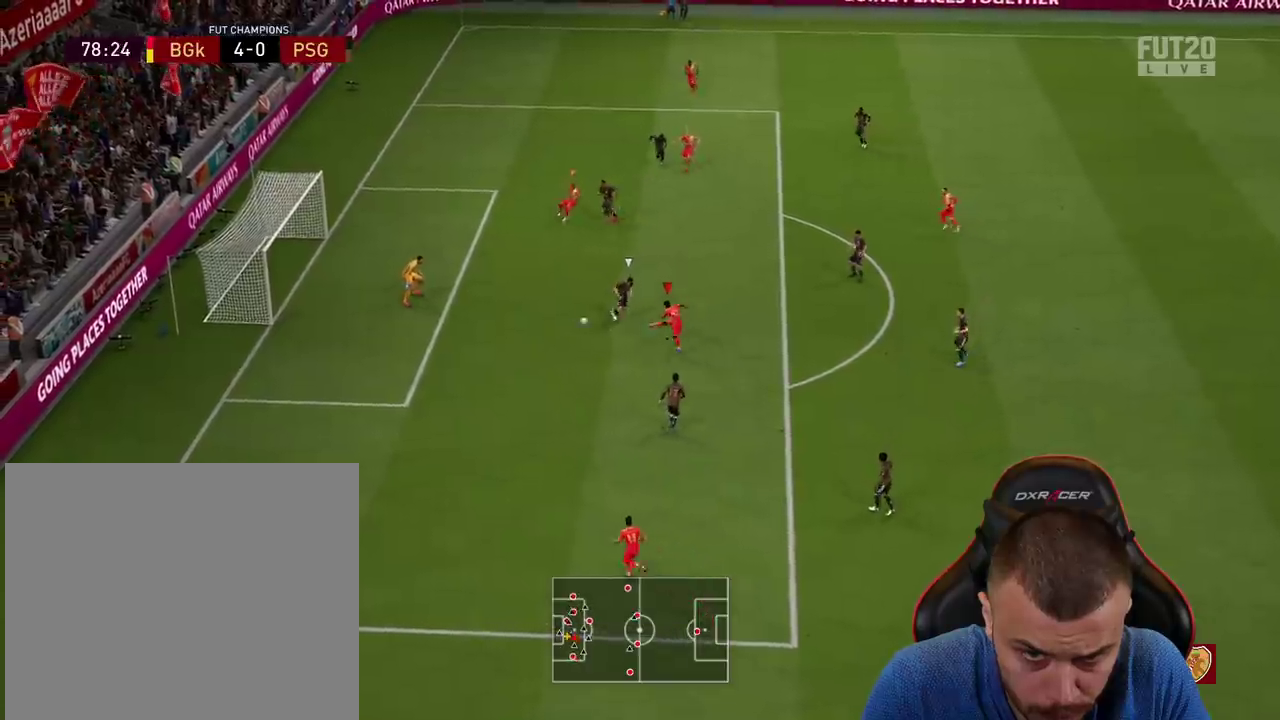
{"buttons": ["L3"], "left_stick": "down-left", "right_stick": "center", "events": []}
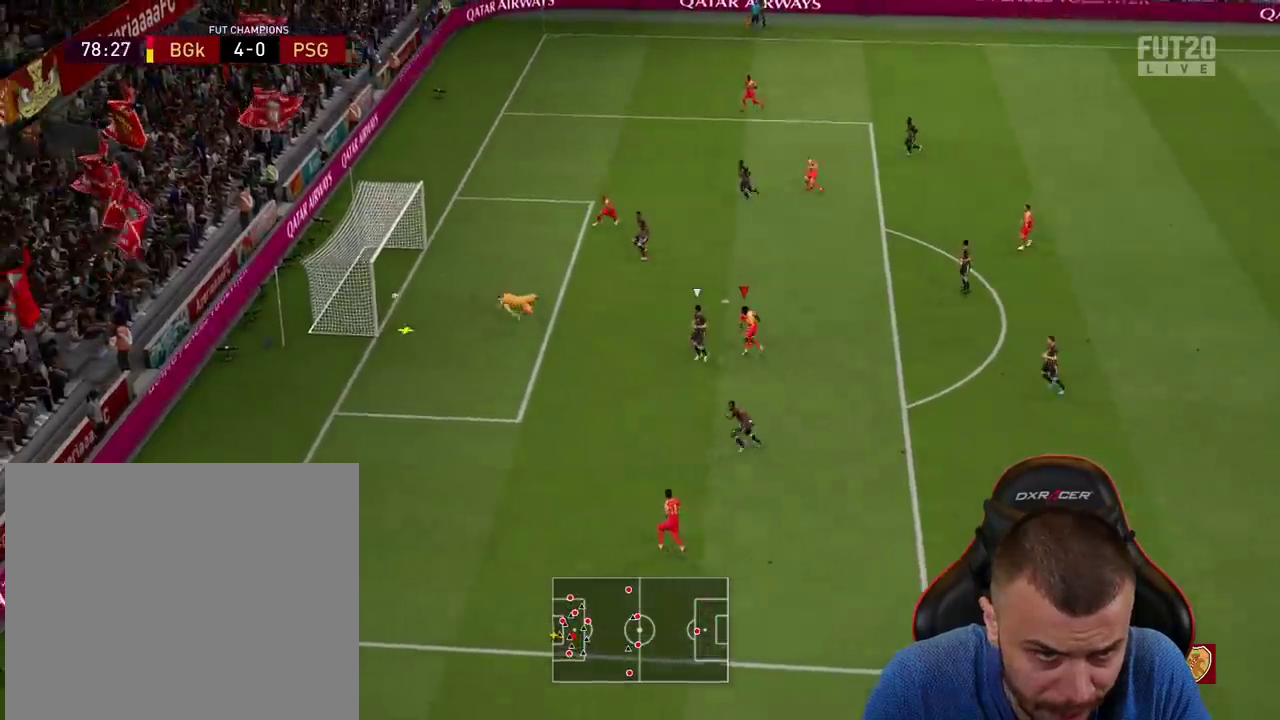
{"buttons": [], "left_stick": "down-left", "right_stick": "center", "events": [[184, "L3", "up"]]}